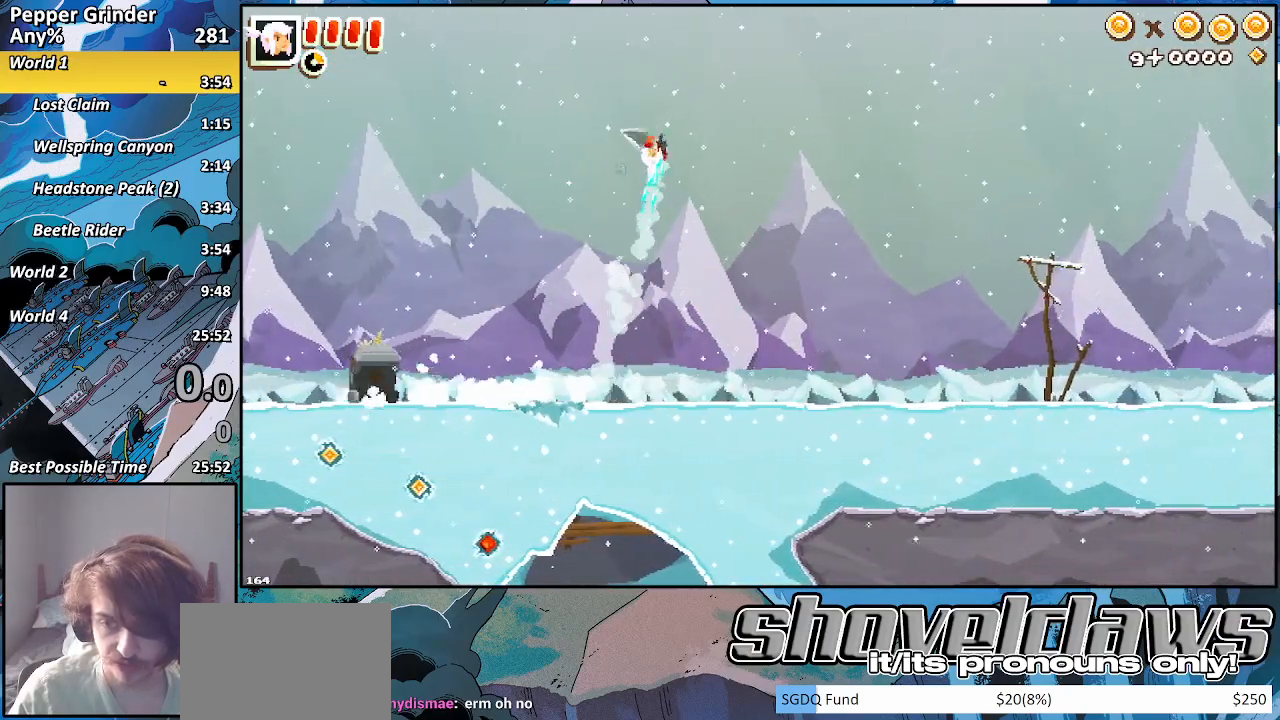
Gameplay with a controller (PlayStation layout); each line is a JSON object with the inputs held at the frame after it. "events" lists button and stick changes between this image and that frame as [ms after this image, input, new state], when the widget could be followed in between. Not read: L3 R3.
{"buttons": [], "left_stick": "down-right", "right_stick": "center", "events": [[100, "left_stick", "down"], [200, "left_stick", "down-right"]]}
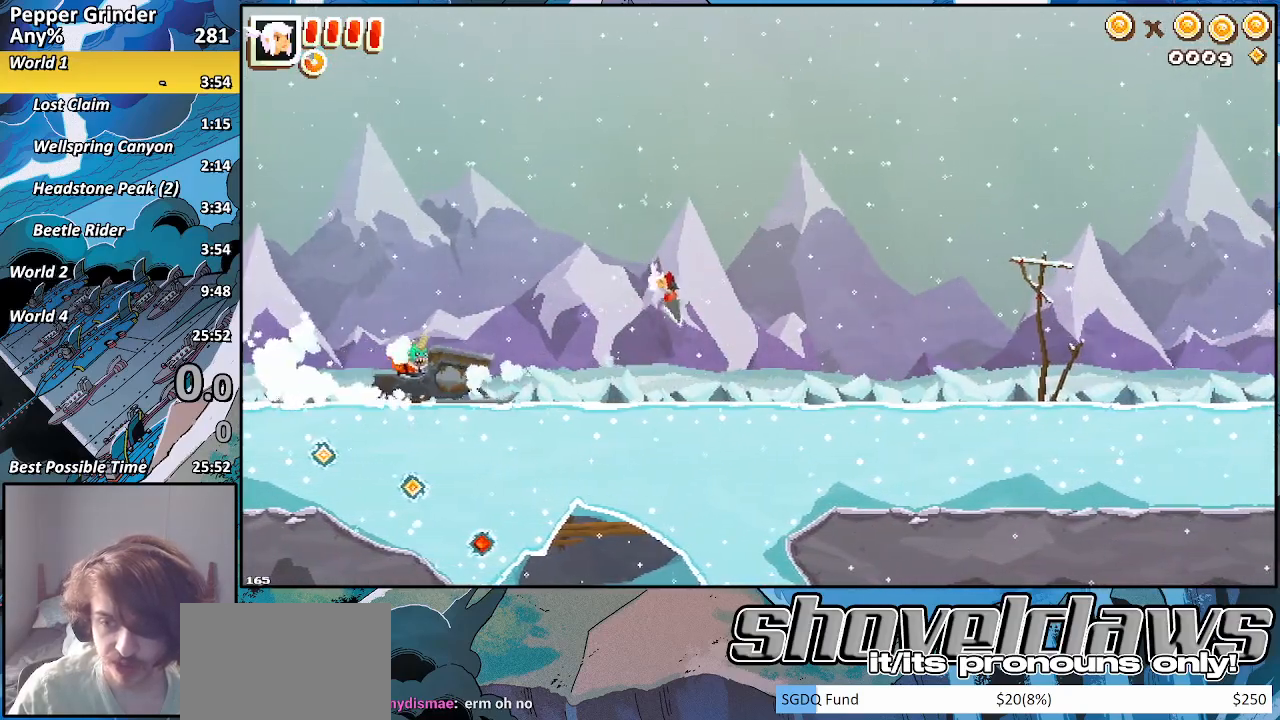
{"buttons": ["R2"], "left_stick": "down-right", "right_stick": "center", "events": [[67, "left_stick", "right"], [200, "CROSS", "down"], [333, "CROSS", "up"], [367, "left_stick", "down-right"], [417, "R2", "down"]]}
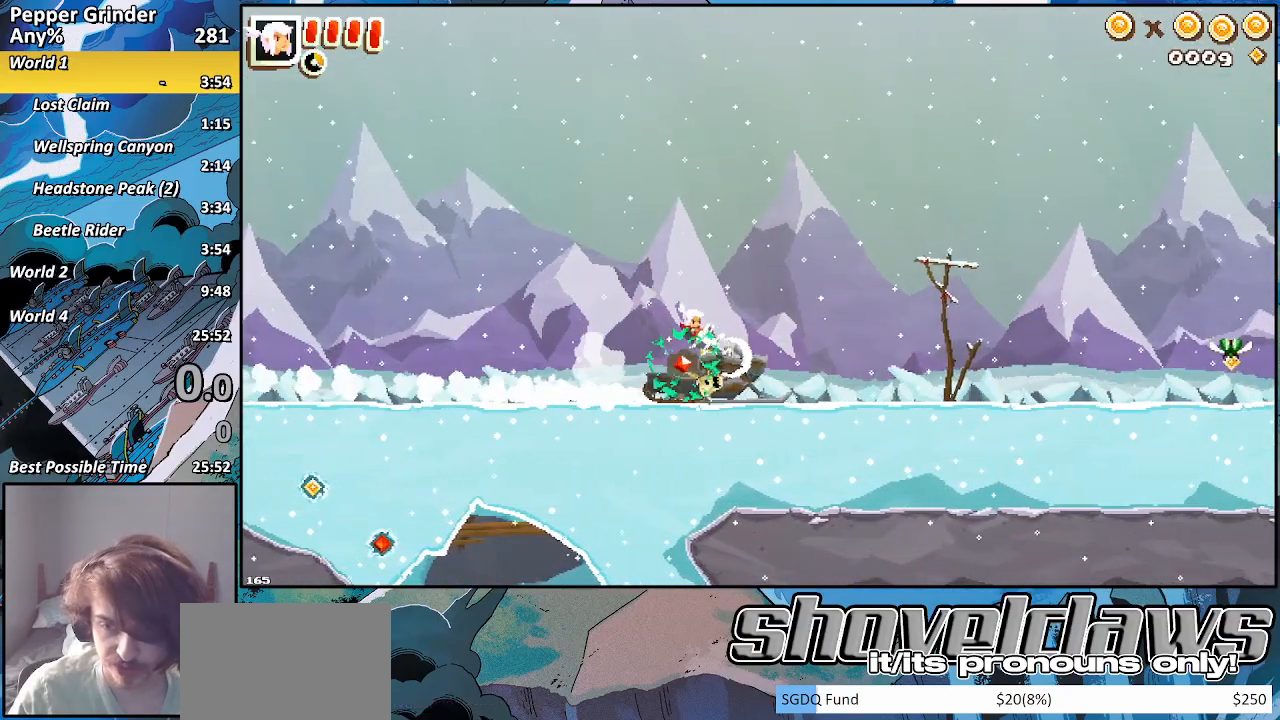
{"buttons": [], "left_stick": "right", "right_stick": "center", "events": [[233, "R2", "up"], [233, "left_stick", "right"]]}
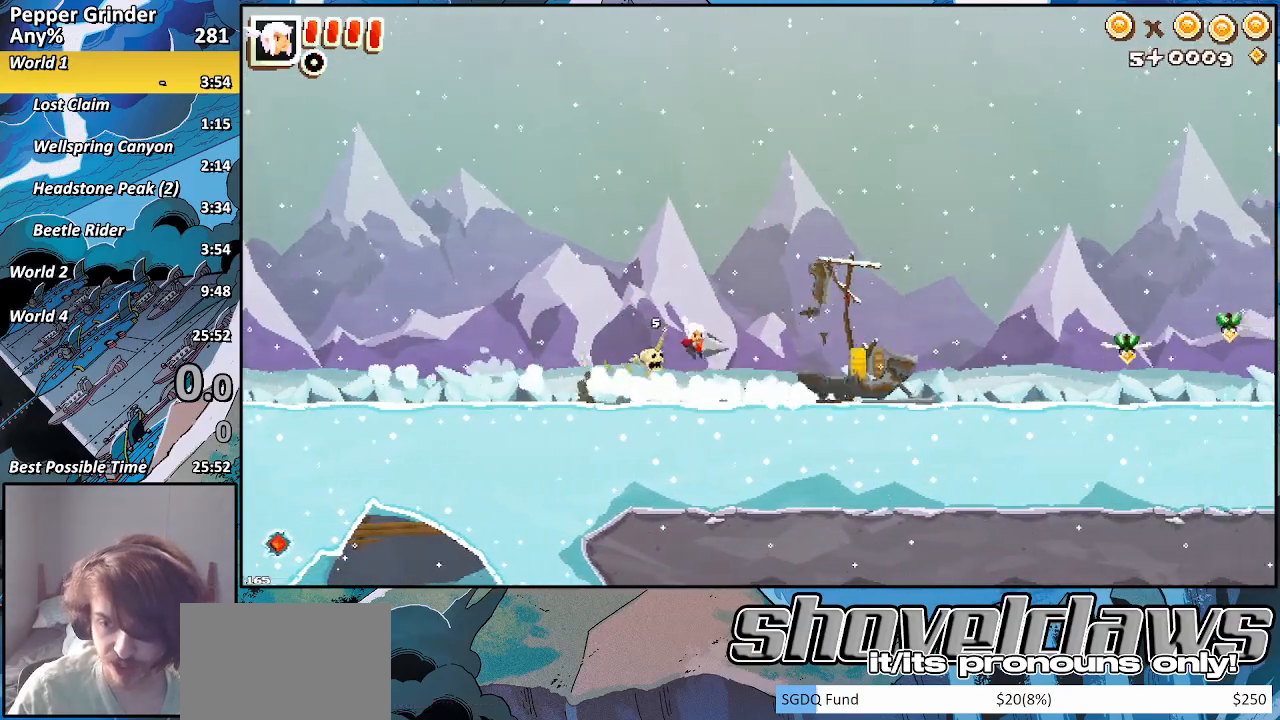
{"buttons": ["R2"], "left_stick": "up-right", "right_stick": "center", "events": [[200, "left_stick", "down-right"], [300, "R2", "down"], [433, "left_stick", "up-right"]]}
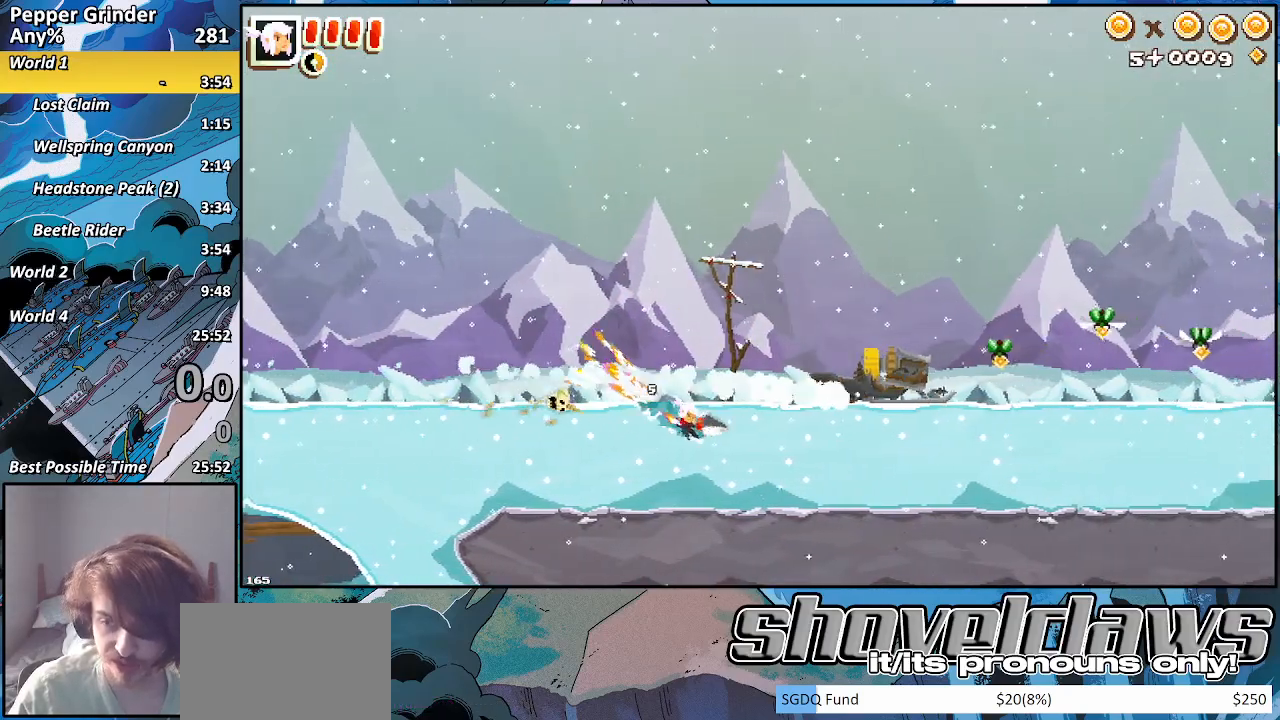
{"buttons": ["R2"], "left_stick": "right", "right_stick": "center", "events": [[483, "left_stick", "right"]]}
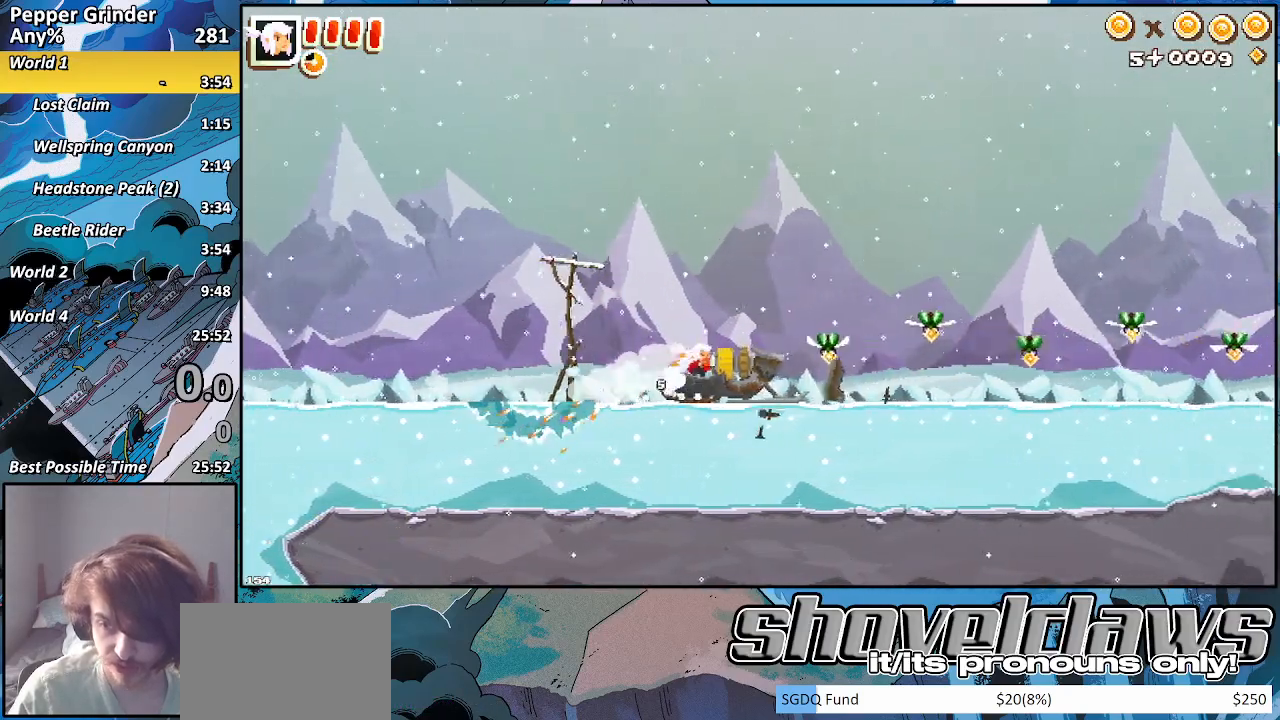
{"buttons": ["R2"], "left_stick": "right", "right_stick": "center", "events": []}
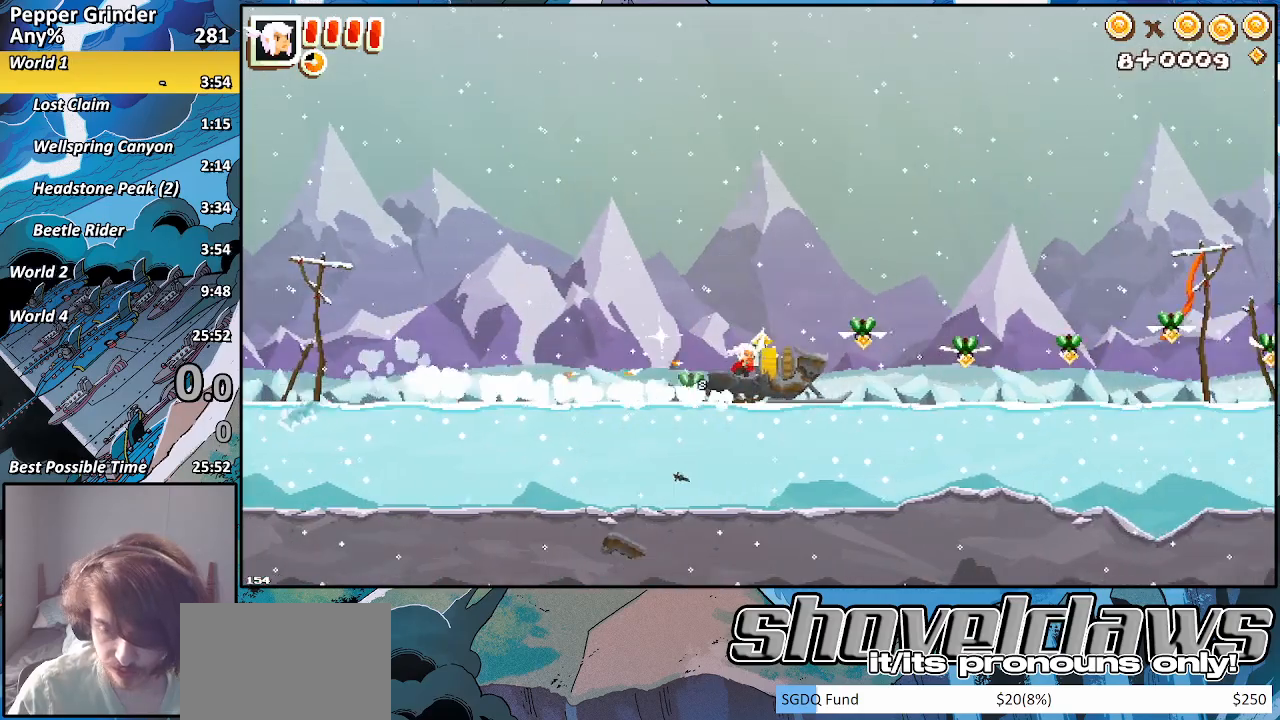
{"buttons": ["R2"], "left_stick": "right", "right_stick": "center", "events": []}
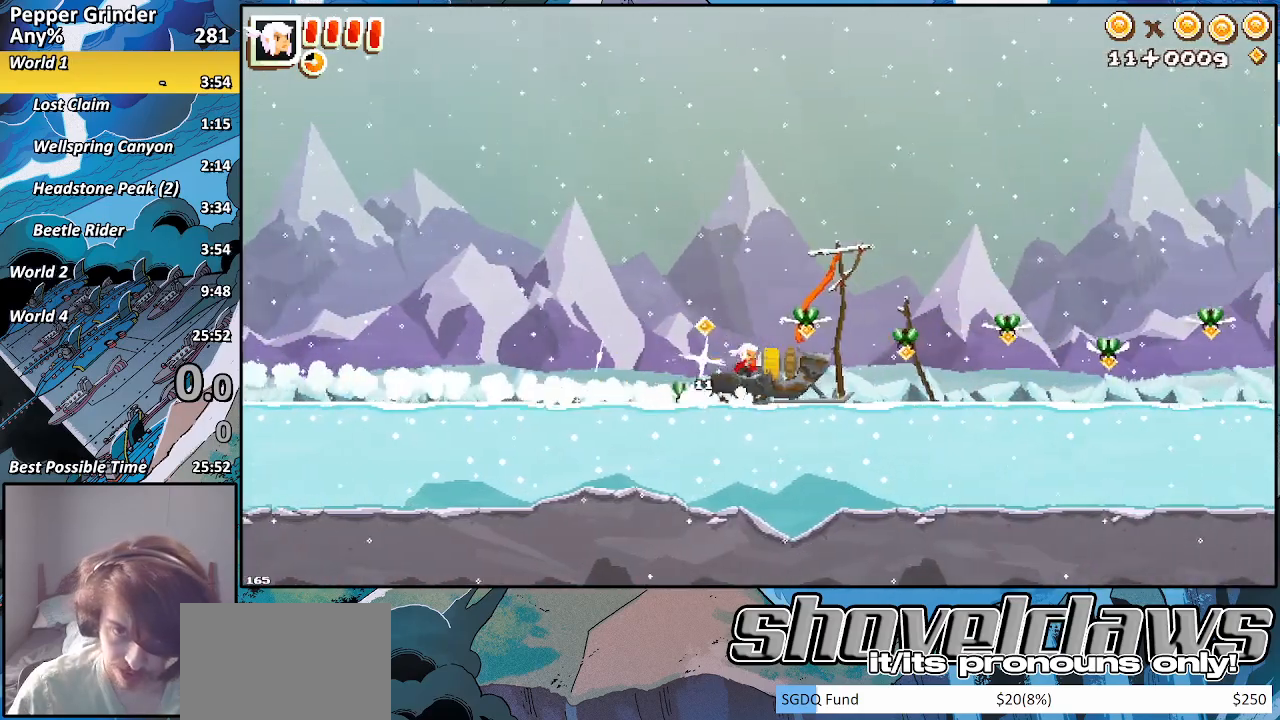
{"buttons": ["R2"], "left_stick": "right", "right_stick": "center", "events": []}
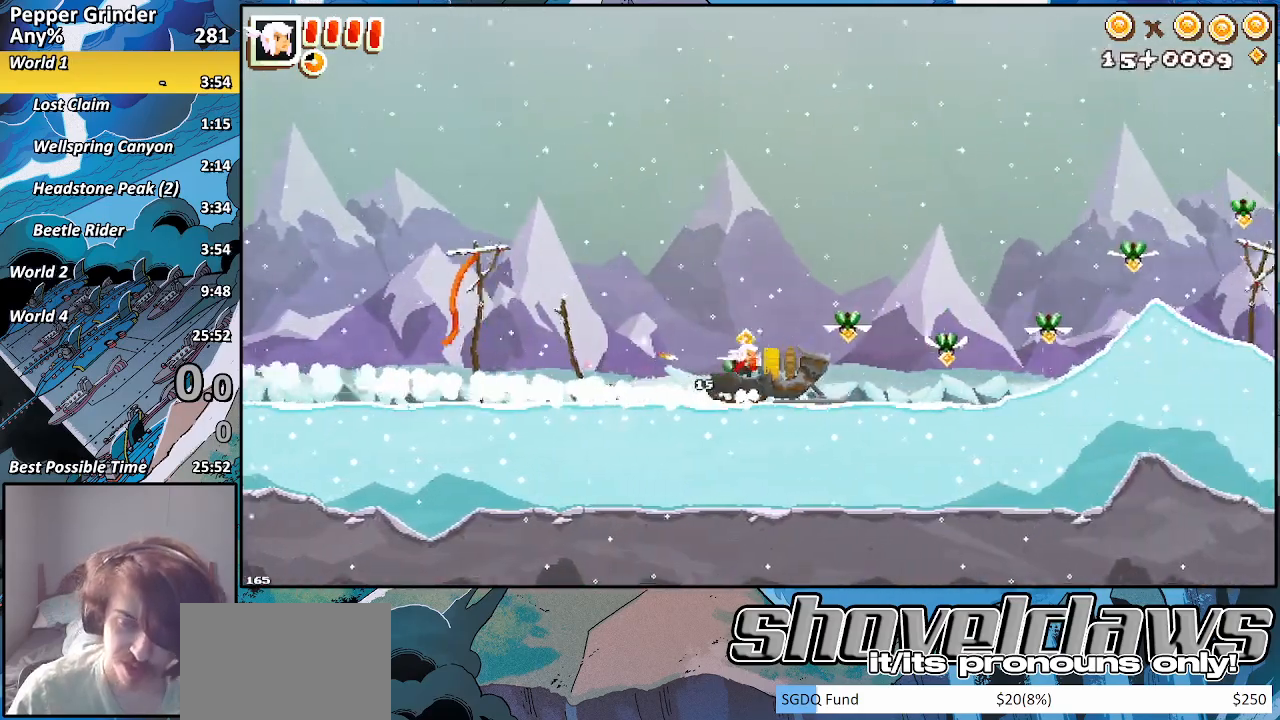
{"buttons": ["R2"], "left_stick": "right", "right_stick": "center", "events": []}
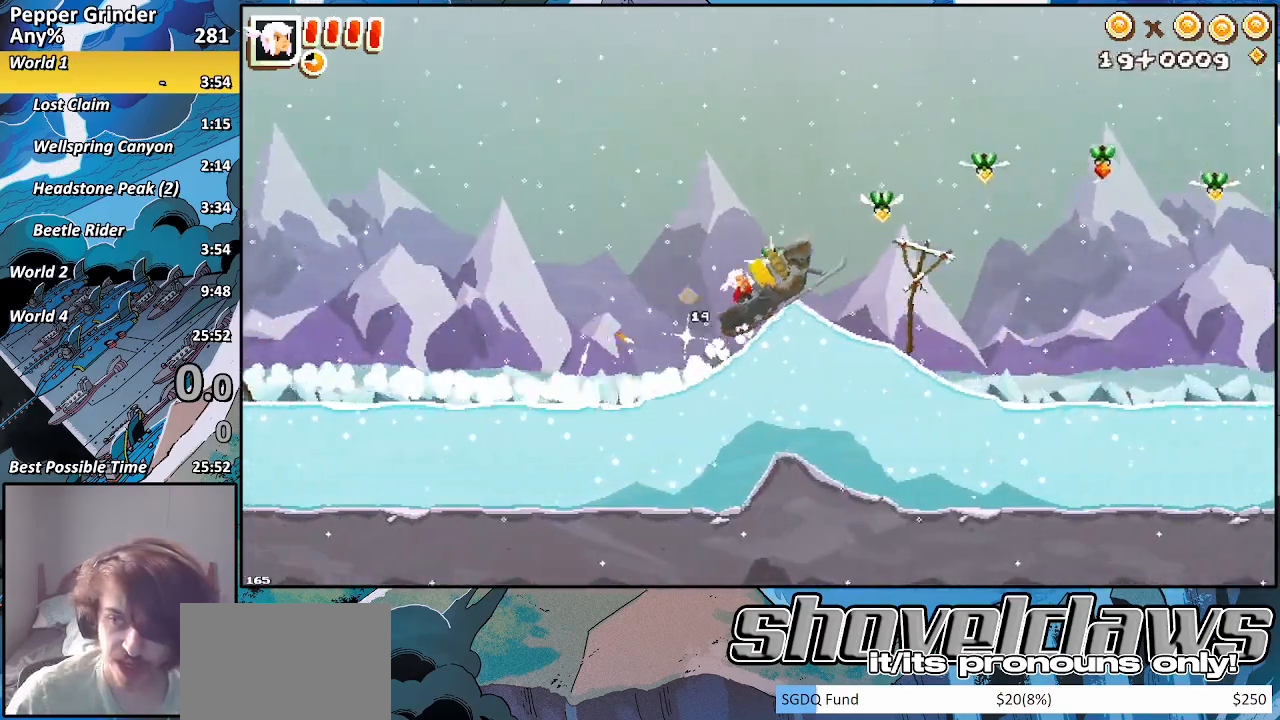
{"buttons": ["R2"], "left_stick": "right", "right_stick": "center", "events": []}
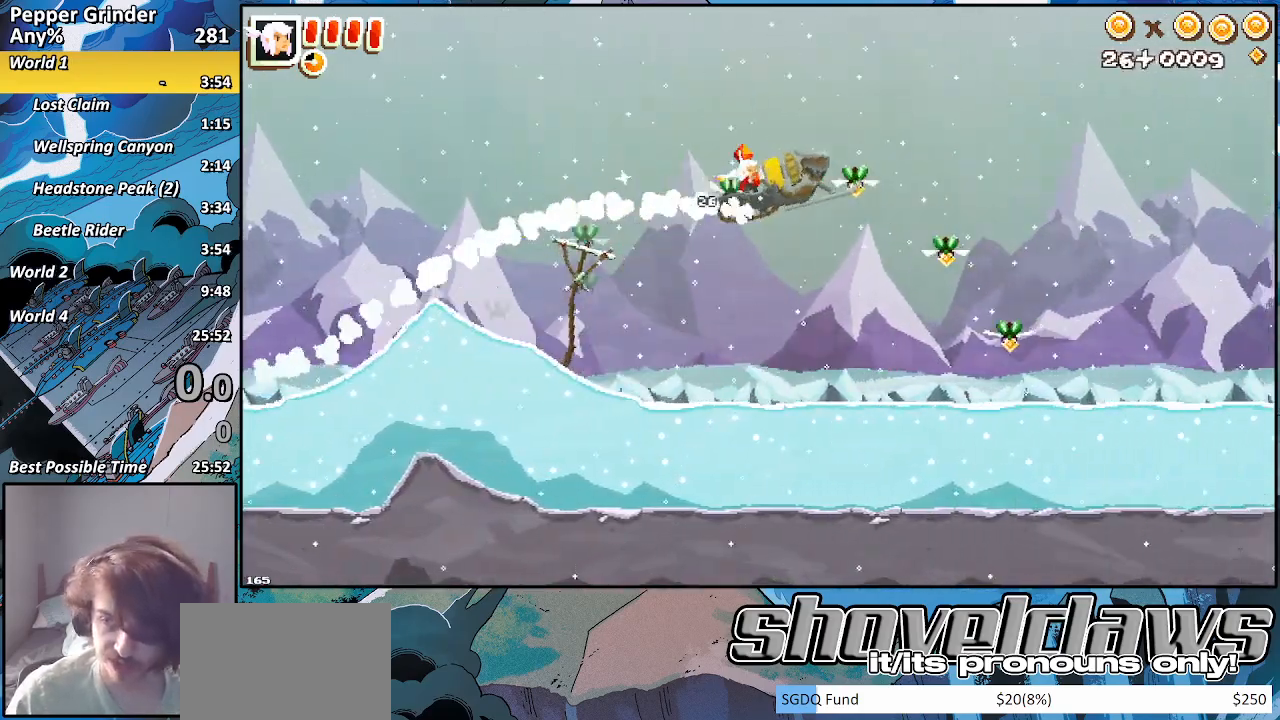
{"buttons": ["R2"], "left_stick": "right", "right_stick": "center", "events": []}
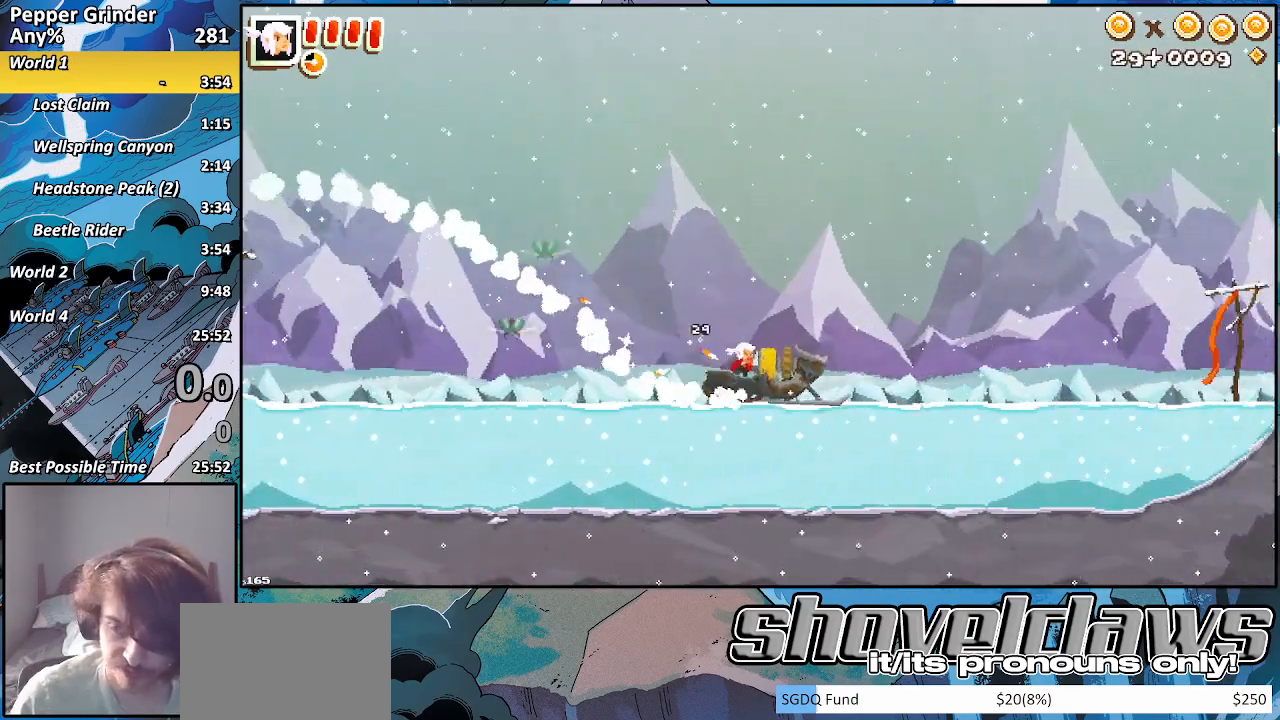
{"buttons": ["R2"], "left_stick": "right", "right_stick": "center", "events": []}
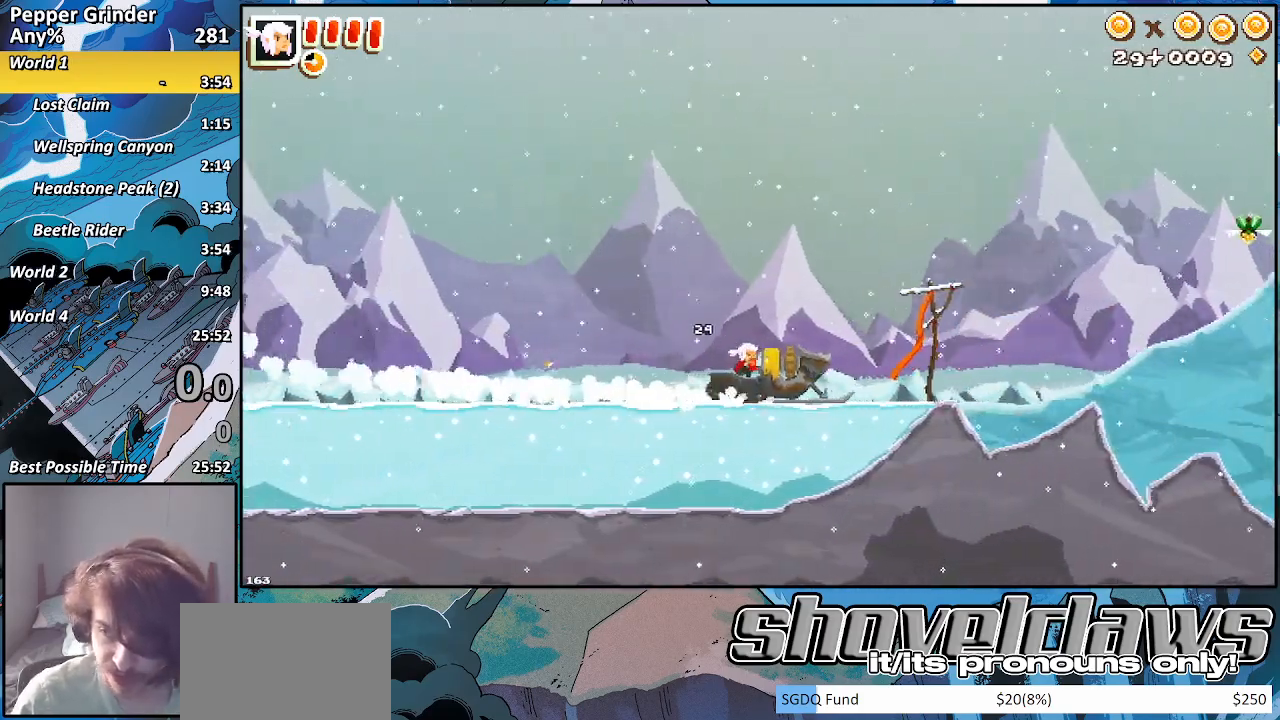
{"buttons": ["R2"], "left_stick": "right", "right_stick": "center", "events": []}
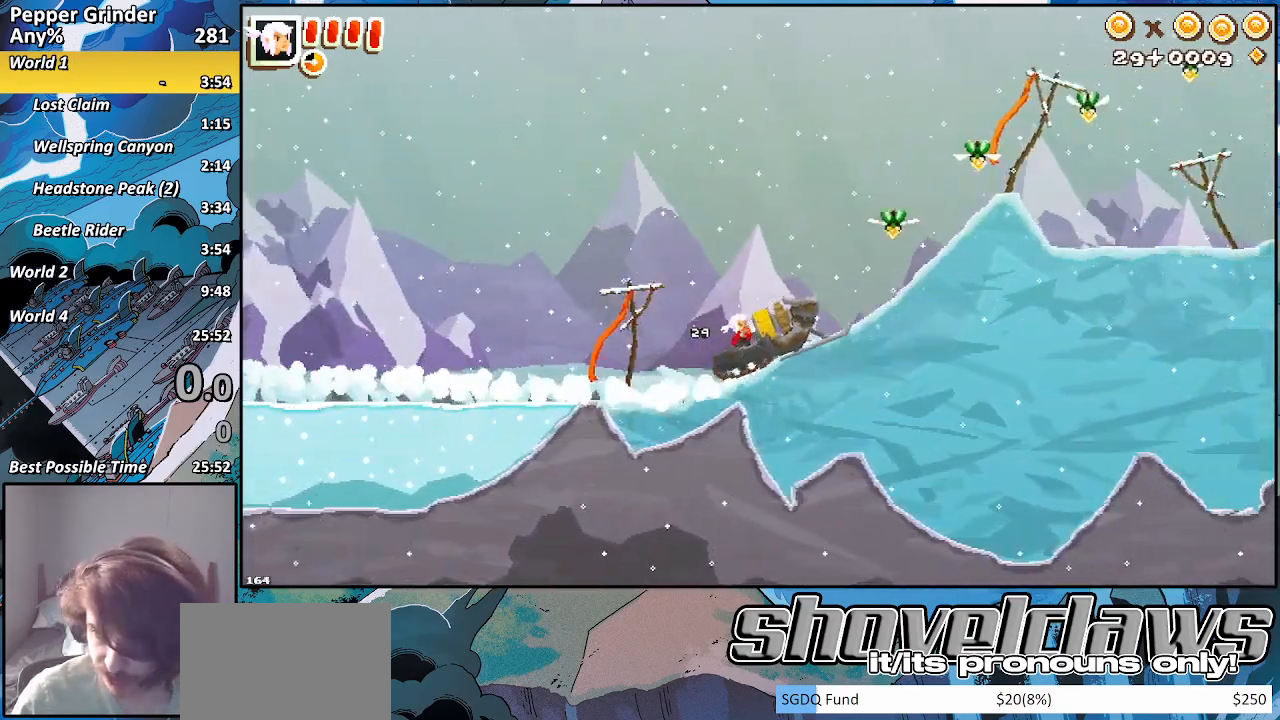
{"buttons": ["R2"], "left_stick": "right", "right_stick": "center", "events": []}
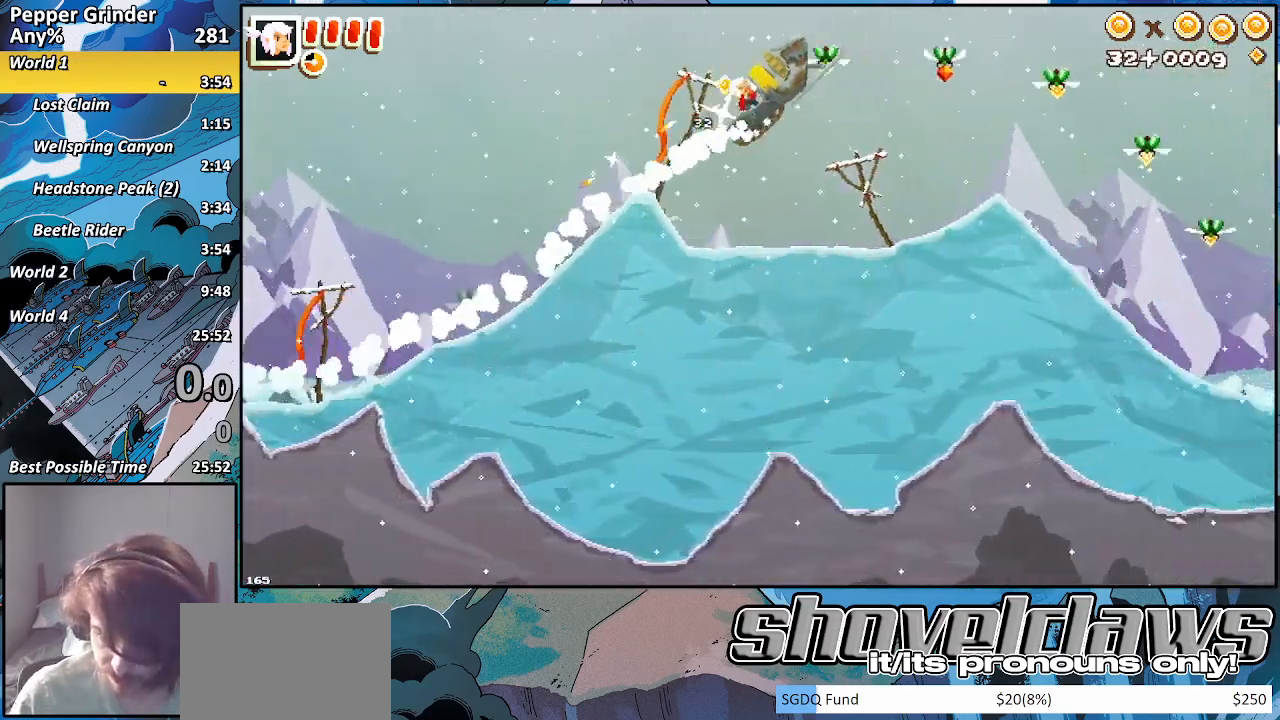
{"buttons": ["R2"], "left_stick": "right", "right_stick": "center", "events": []}
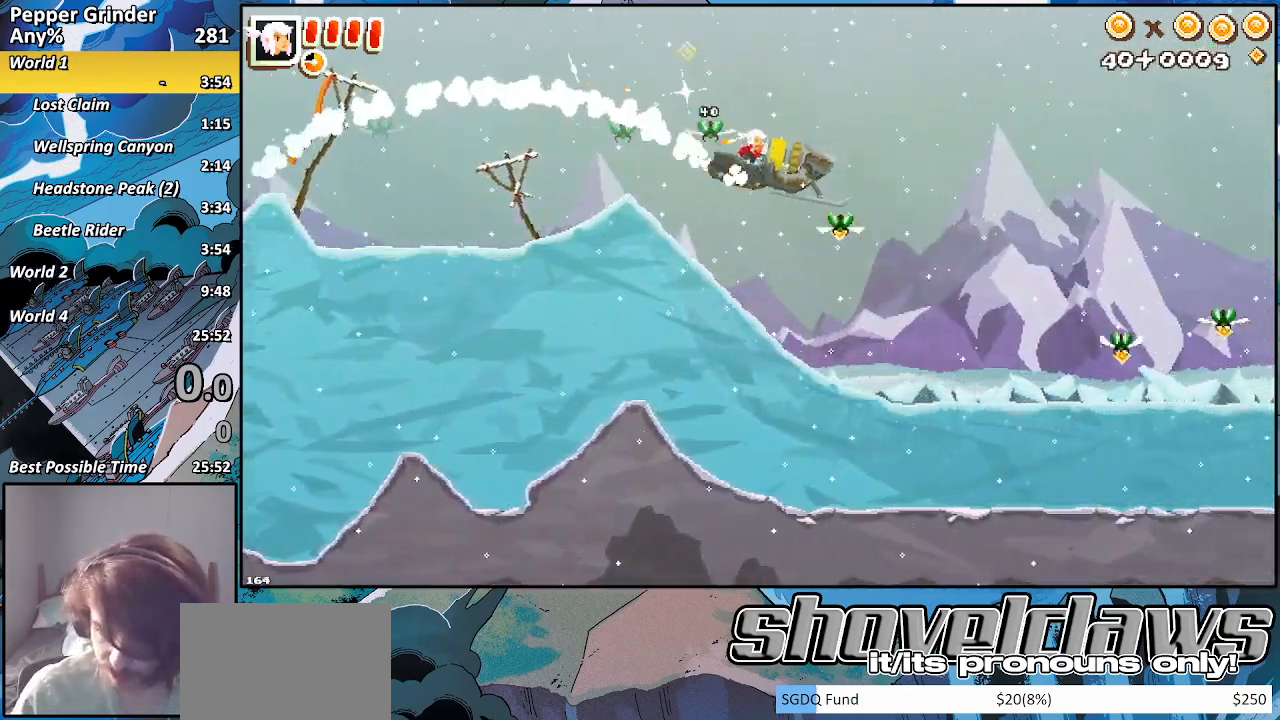
{"buttons": ["R2"], "left_stick": "right", "right_stick": "center", "events": []}
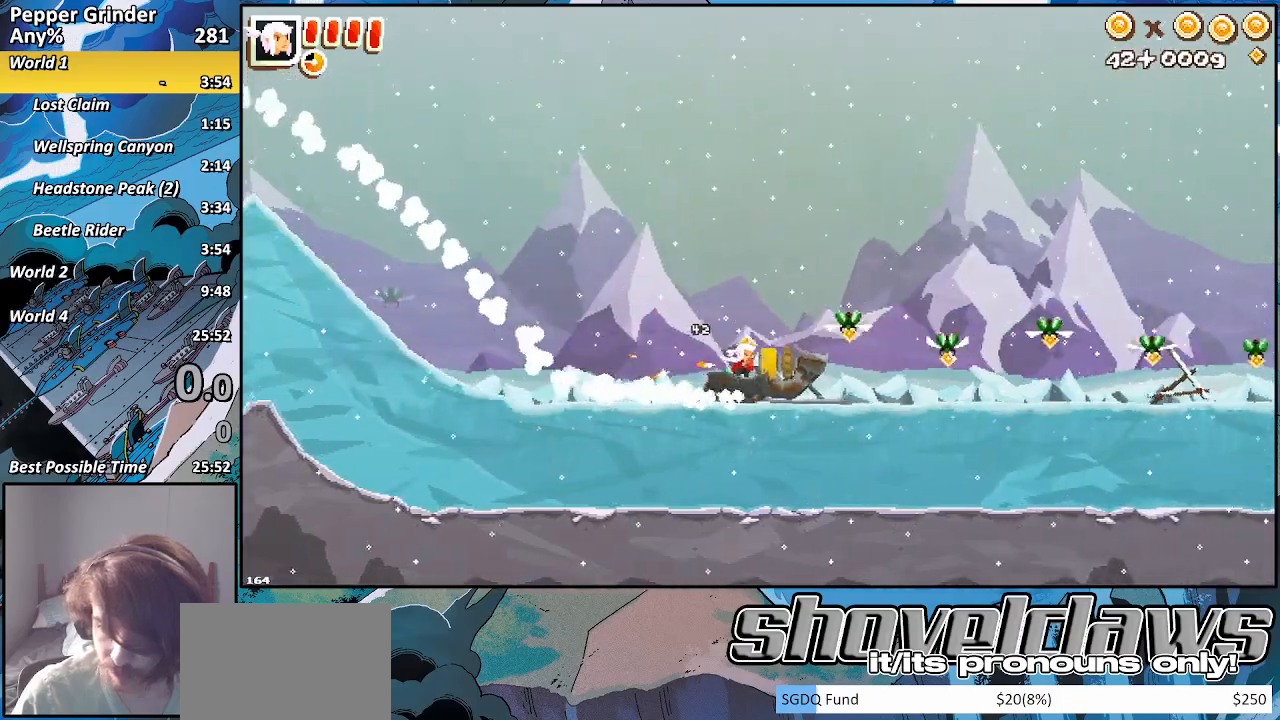
{"buttons": ["R2"], "left_stick": "right", "right_stick": "center", "events": []}
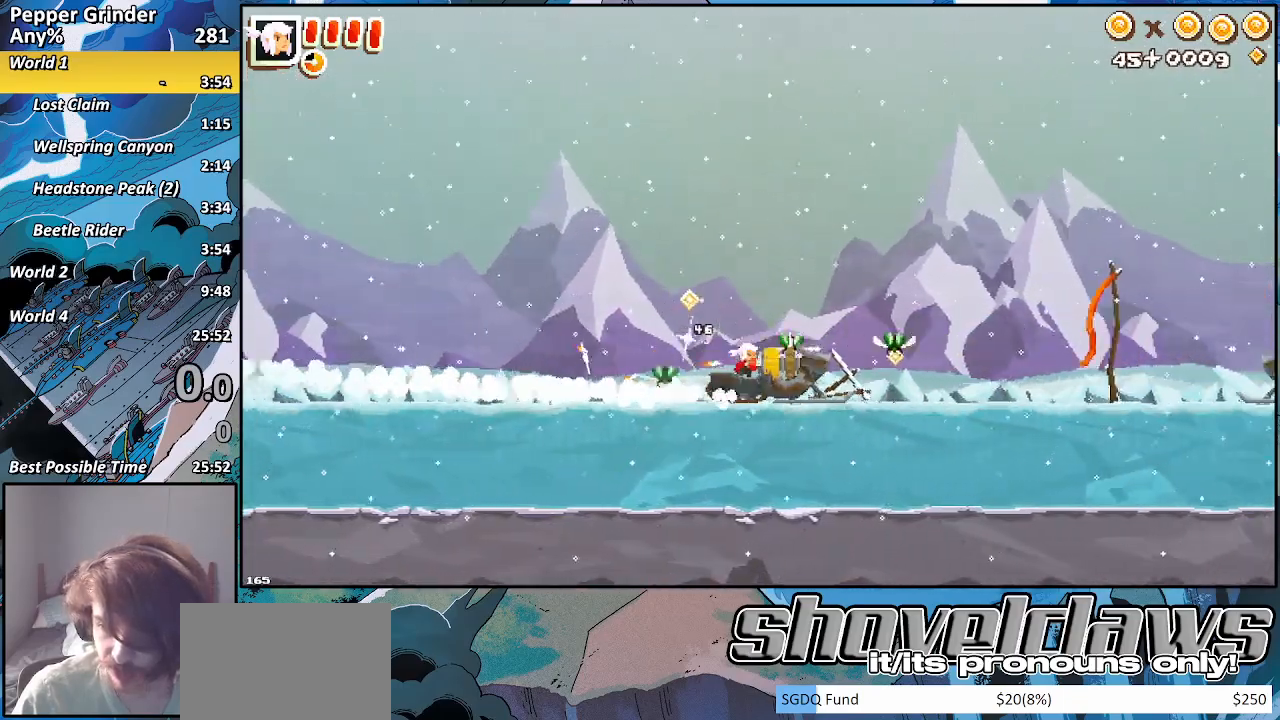
{"buttons": ["R2"], "left_stick": "right", "right_stick": "center", "events": []}
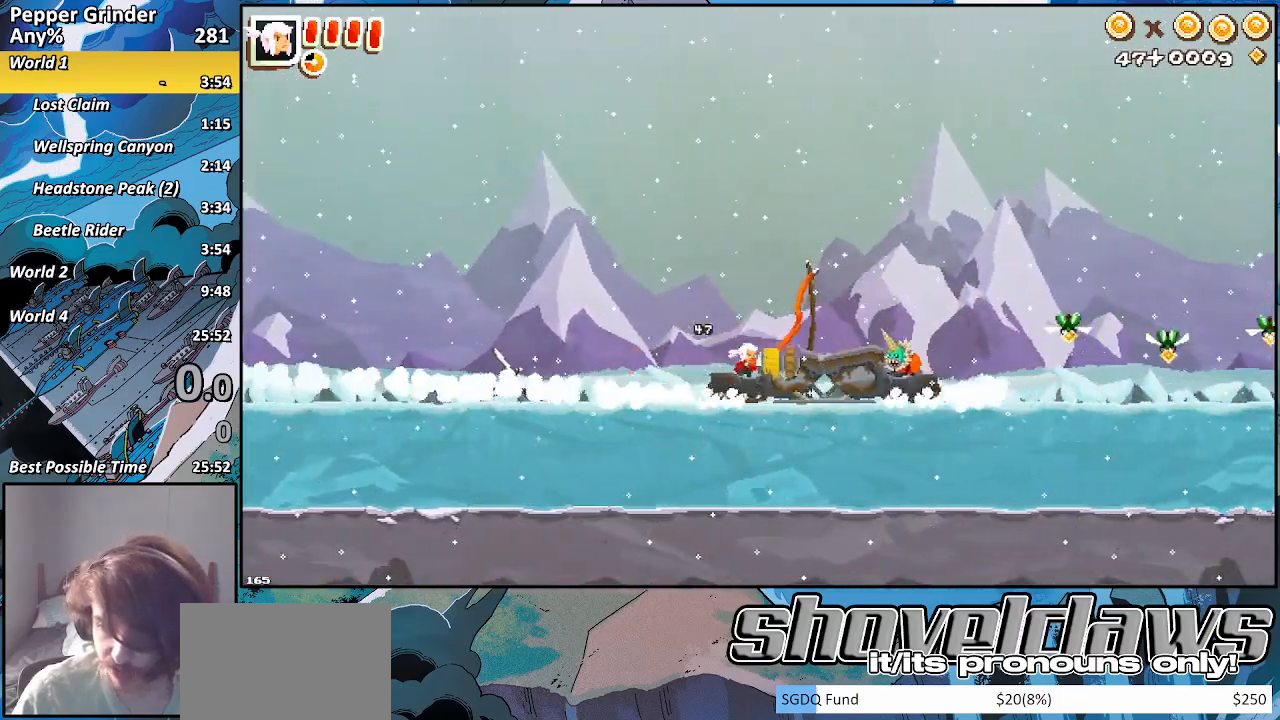
{"buttons": ["R2"], "left_stick": "right", "right_stick": "center", "events": []}
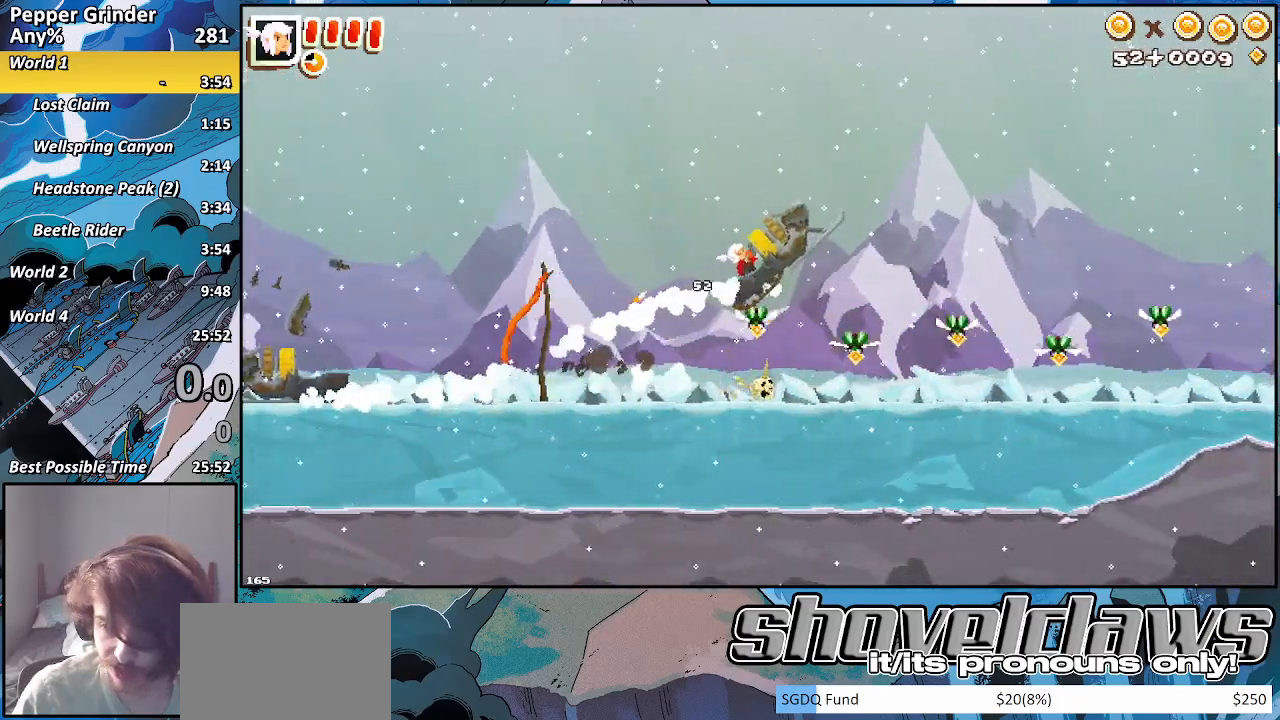
{"buttons": ["R2"], "left_stick": "right", "right_stick": "center", "events": []}
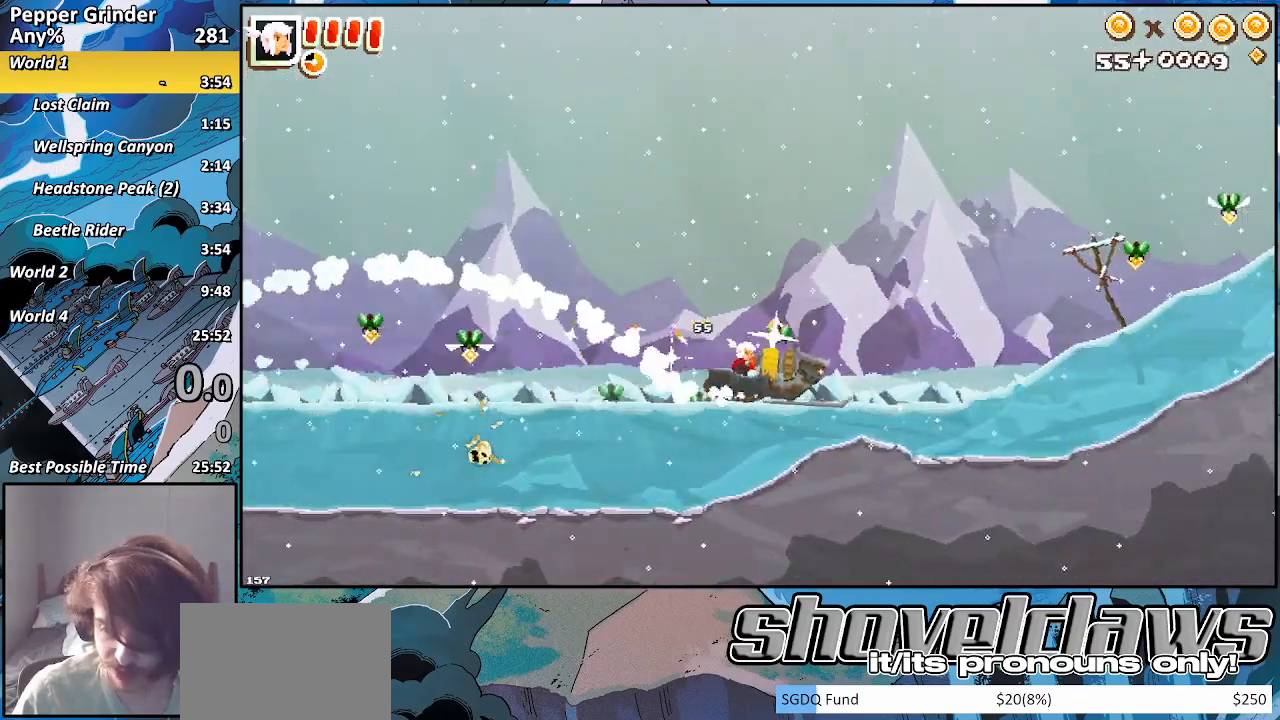
{"buttons": ["R2"], "left_stick": "right", "right_stick": "center", "events": []}
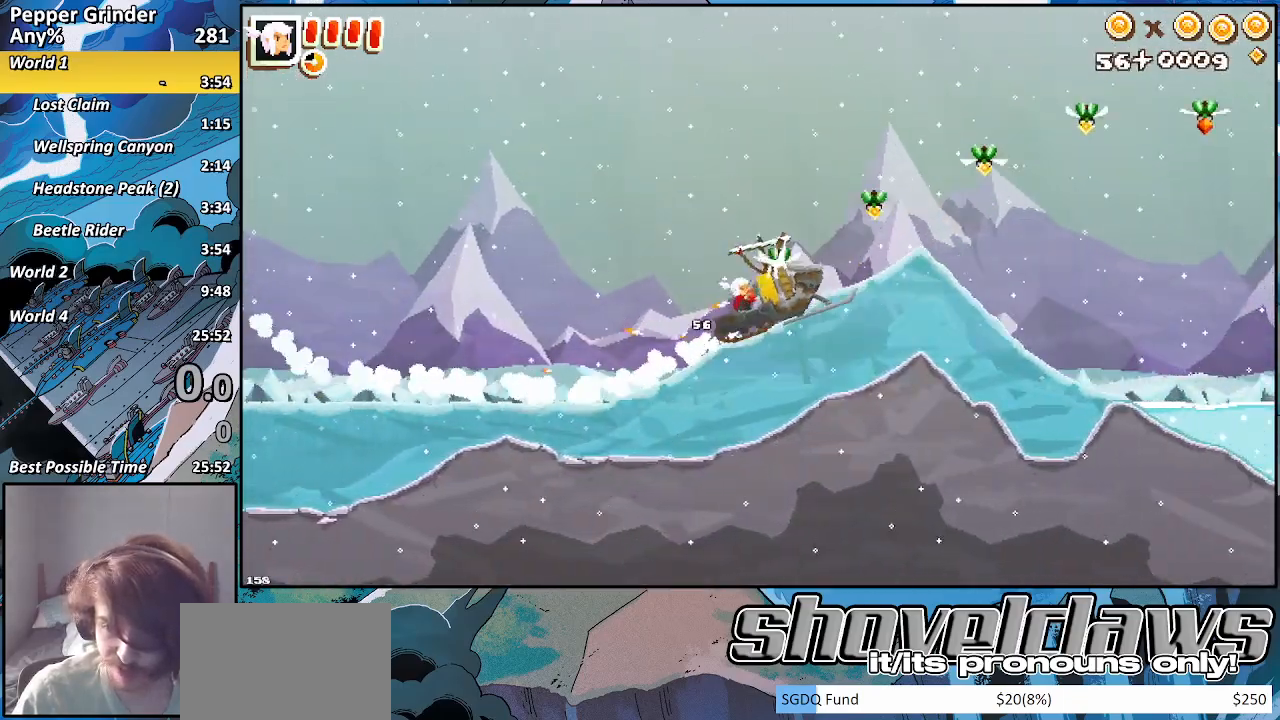
{"buttons": ["R2"], "left_stick": "right", "right_stick": "center", "events": []}
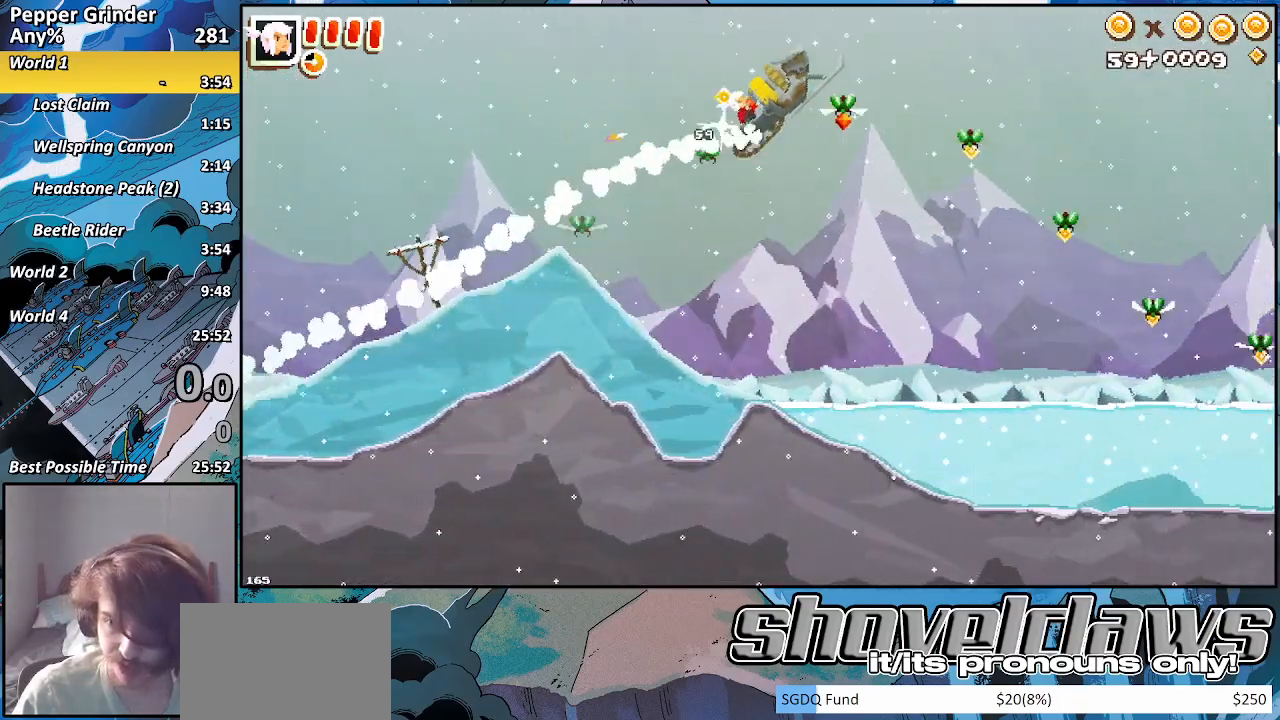
{"buttons": ["R2"], "left_stick": "right", "right_stick": "center", "events": []}
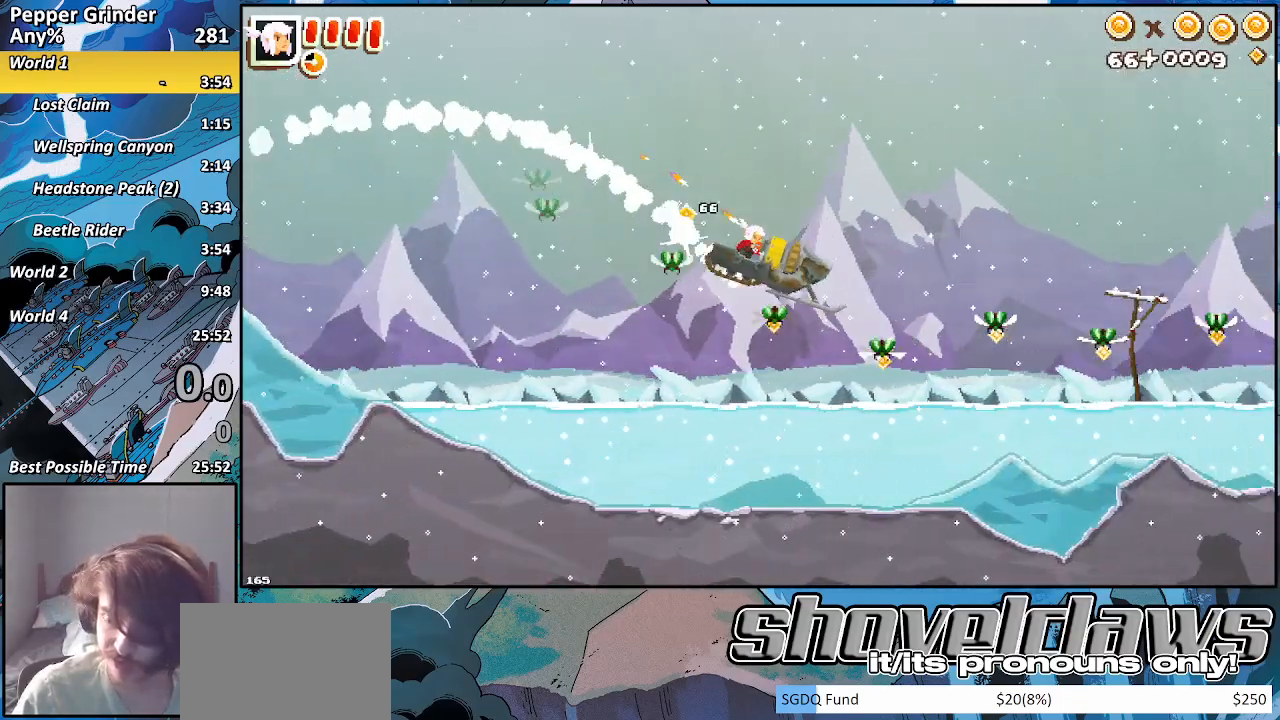
{"buttons": ["R2"], "left_stick": "right", "right_stick": "center", "events": []}
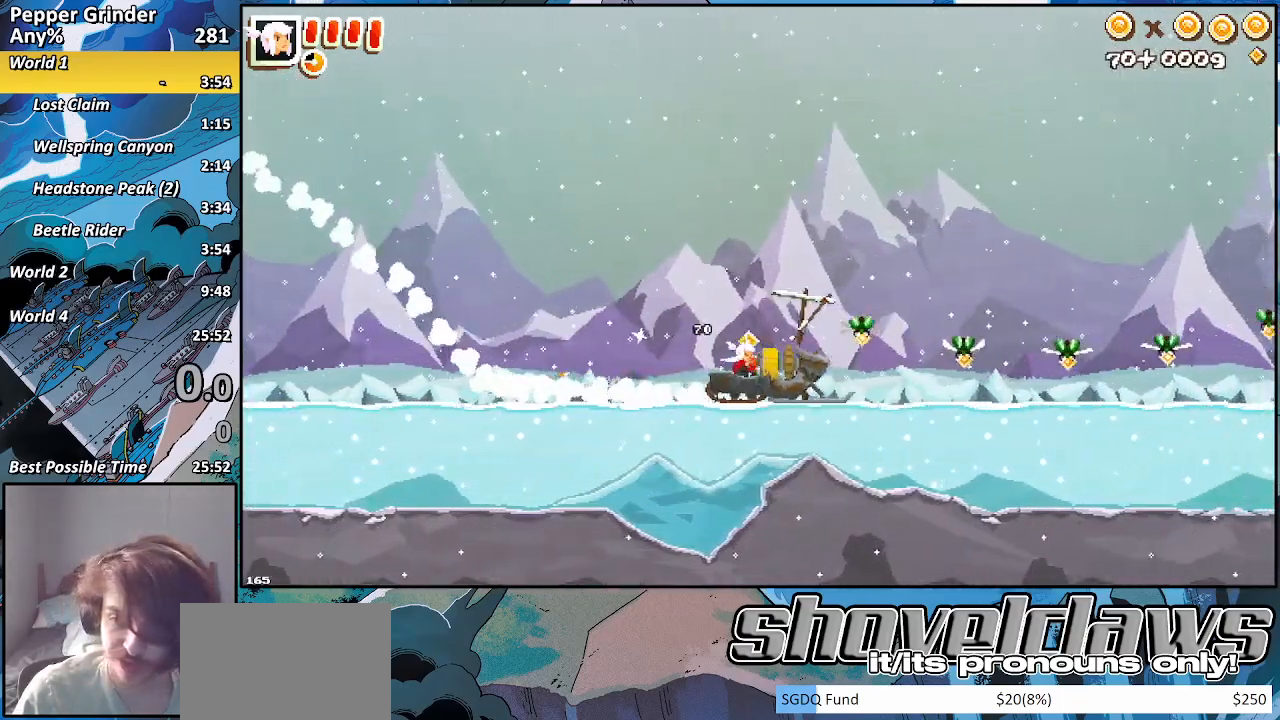
{"buttons": ["R2"], "left_stick": "right", "right_stick": "center", "events": []}
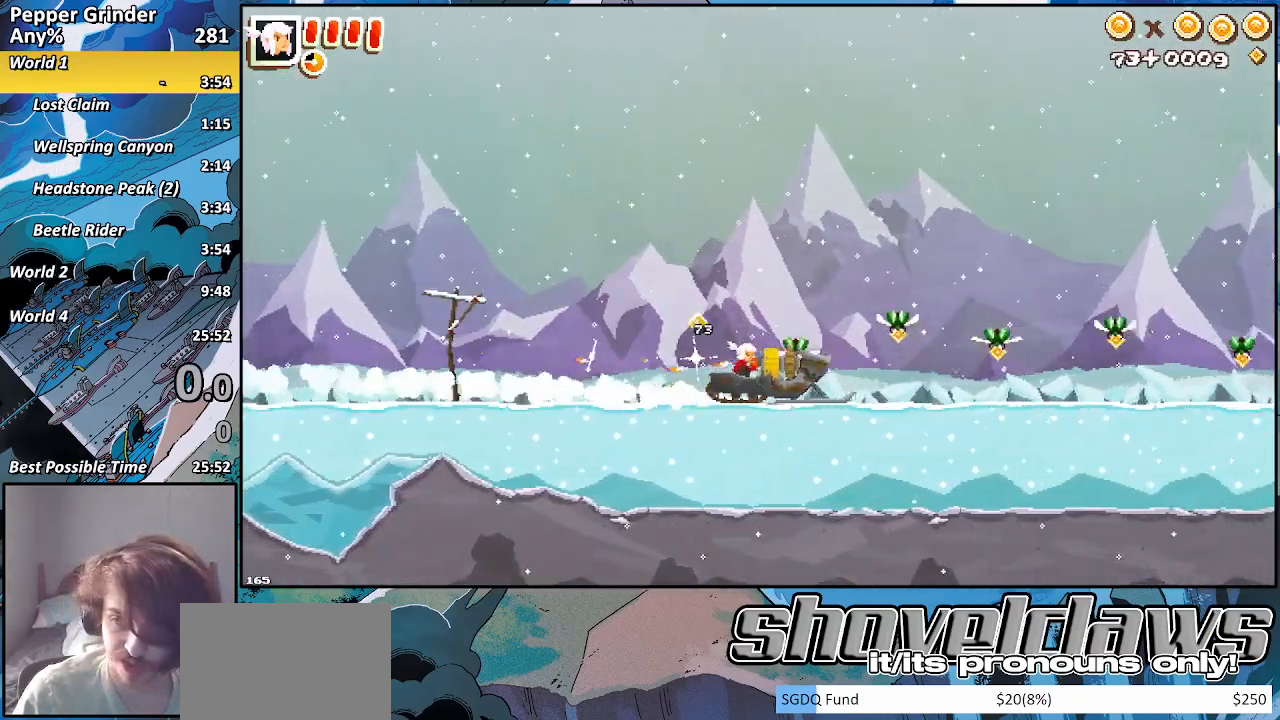
{"buttons": ["R2"], "left_stick": "right", "right_stick": "center", "events": []}
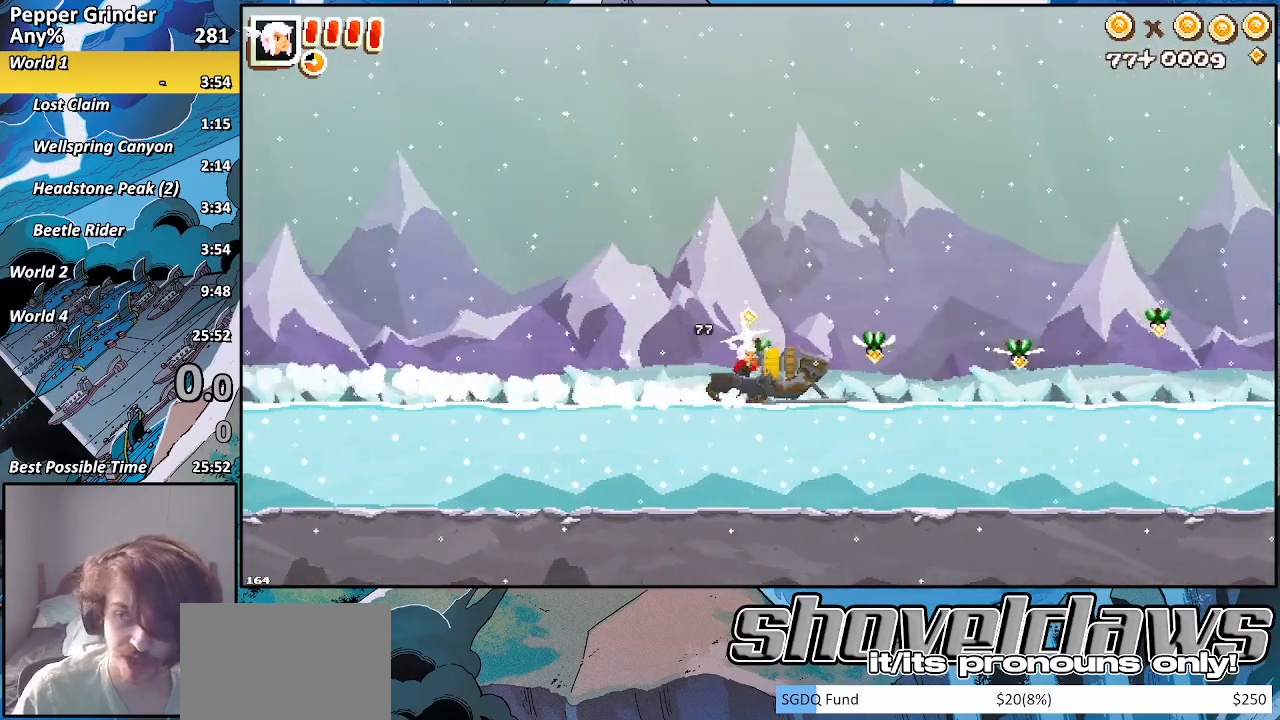
{"buttons": ["R2"], "left_stick": "right", "right_stick": "center", "events": []}
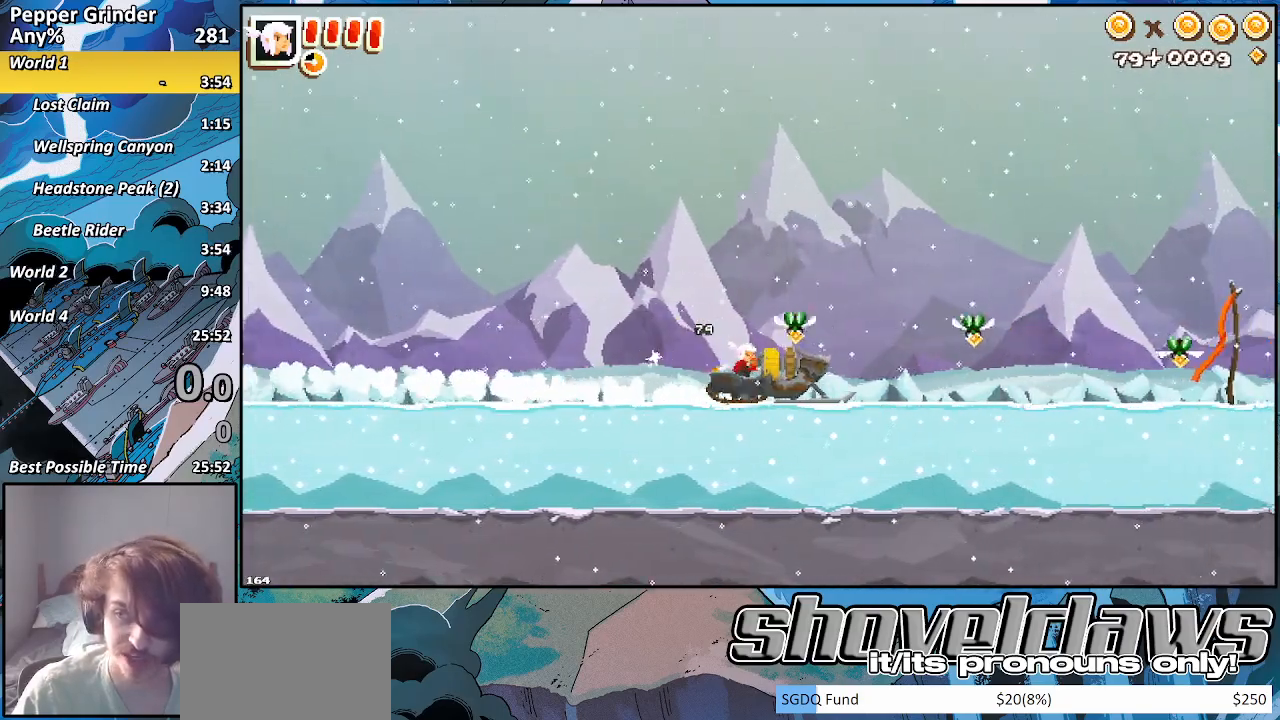
{"buttons": ["R2"], "left_stick": "right", "right_stick": "center", "events": []}
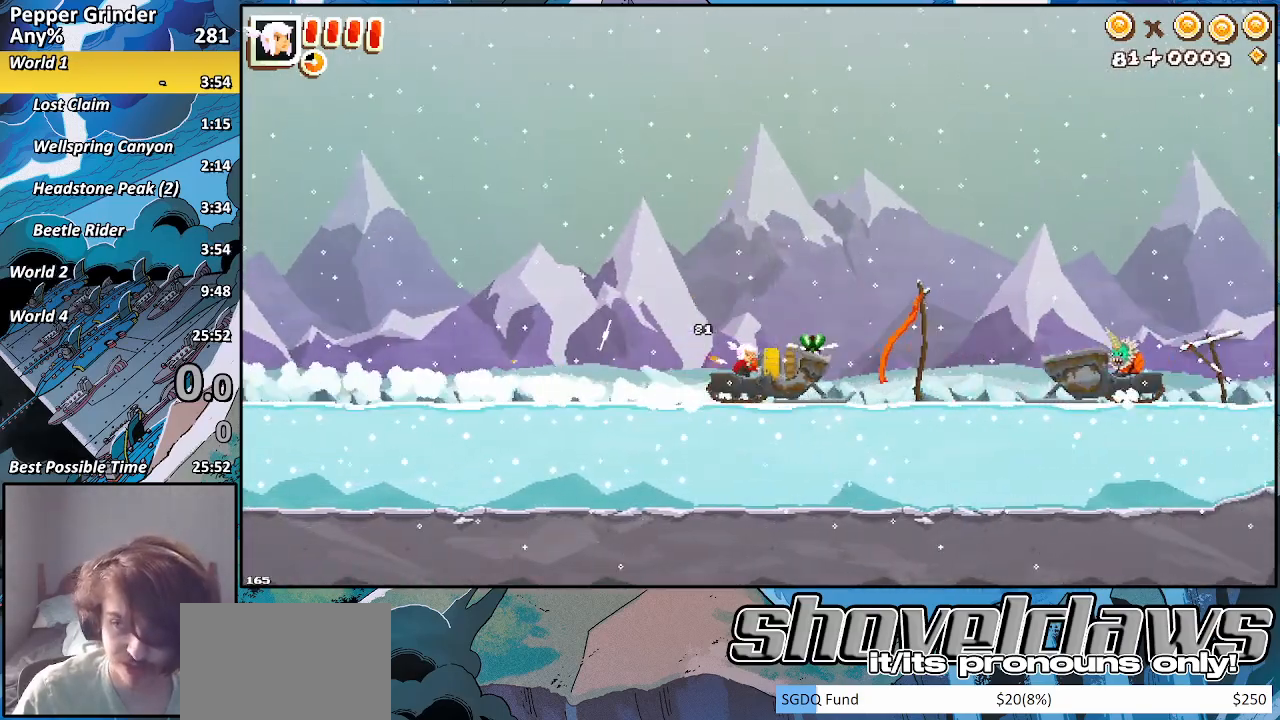
{"buttons": ["R2"], "left_stick": "right", "right_stick": "center", "events": []}
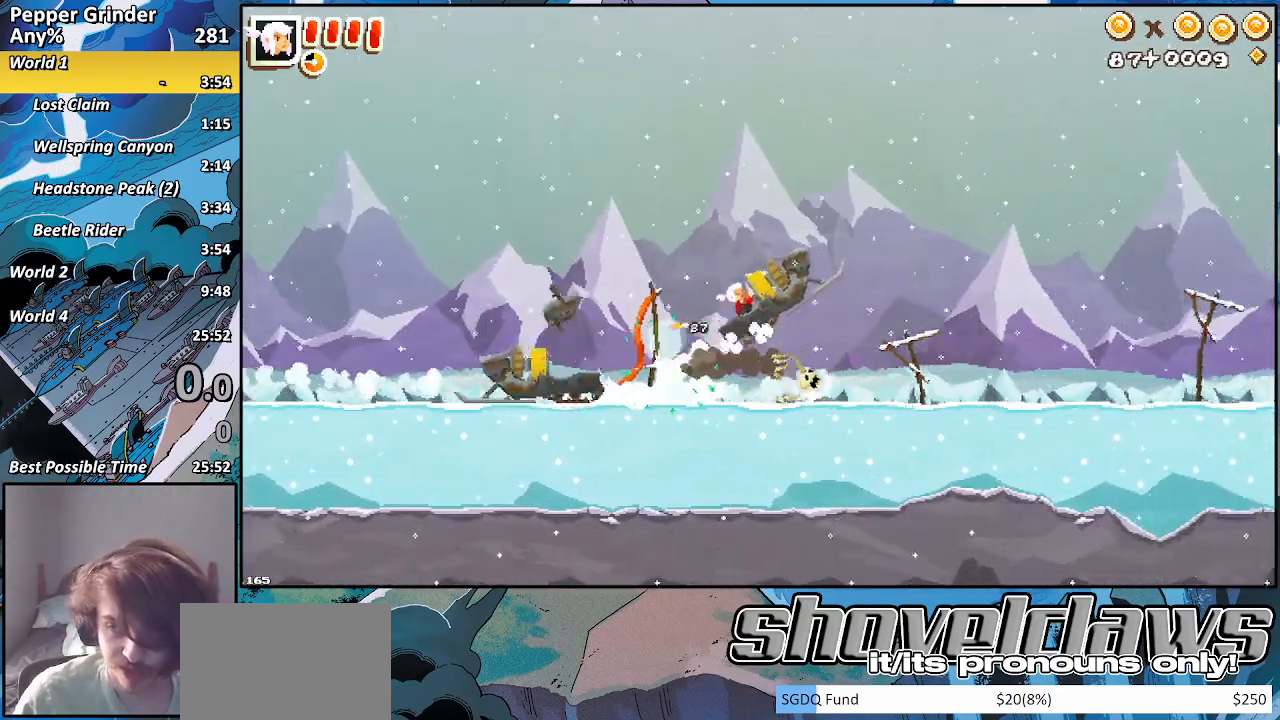
{"buttons": ["R2"], "left_stick": "right", "right_stick": "center", "events": []}
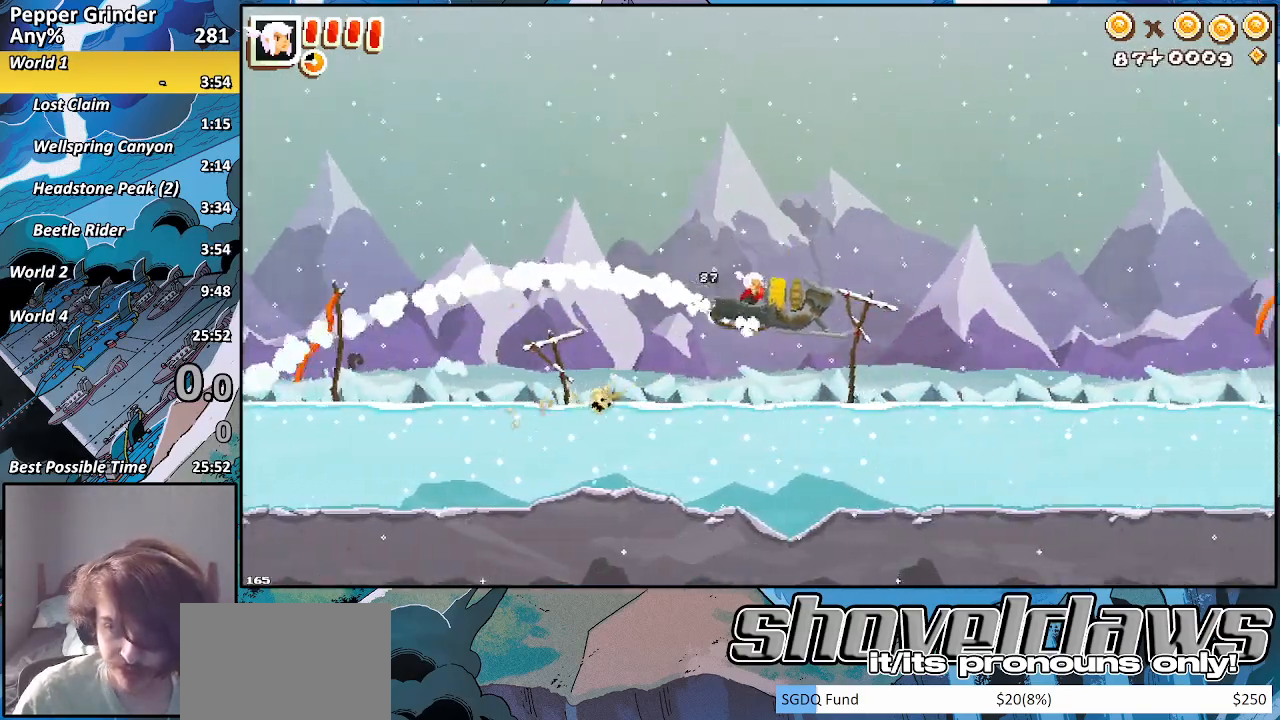
{"buttons": ["R2"], "left_stick": "right", "right_stick": "center", "events": []}